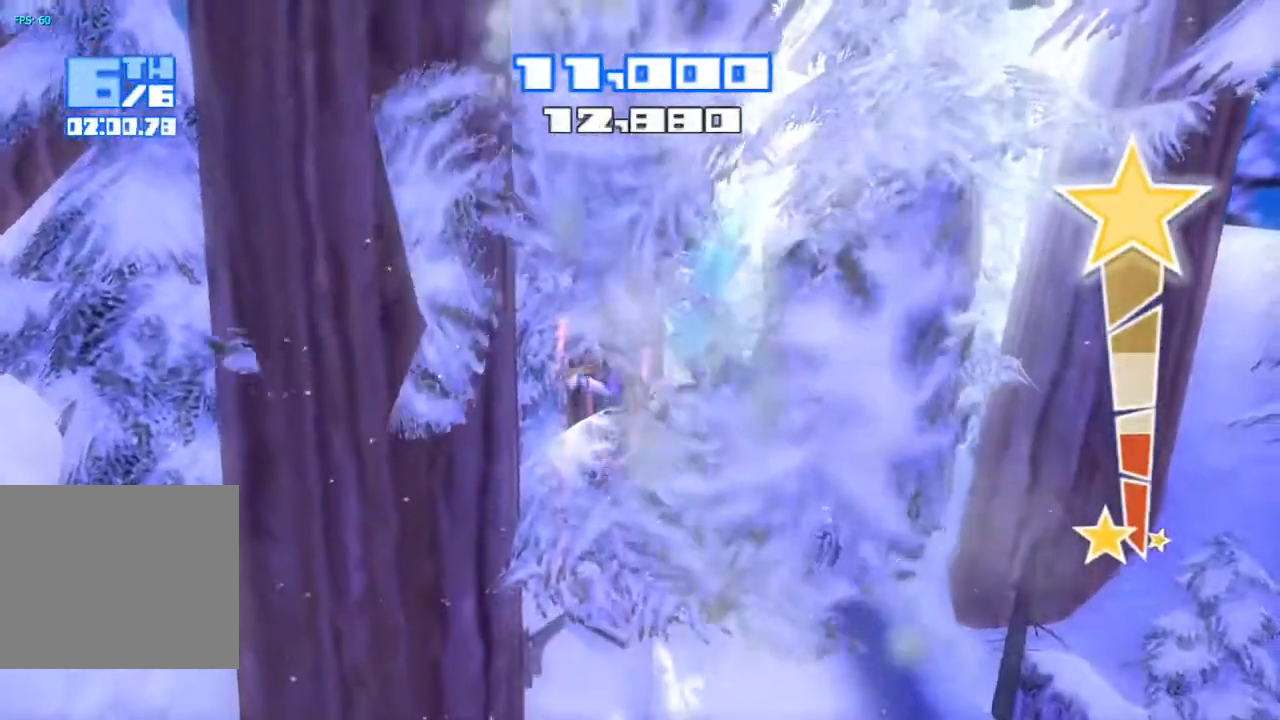
Gameplay with a controller (PlayStation layout); each line is a JSON object with the inputs held at the frame after it (dt_ms = milliseconds from this image to that frame). "events" lists button and stick changes between this image and that frame as [ms after this image, input, new state], when the widget could be followed in between. Not read: L1 L3 R1.
{"dt_ms": 500, "buttons": ["R2"], "left_stick": "center", "right_stick": "up-left", "events": [[33, "right_stick", "up-left"]]}
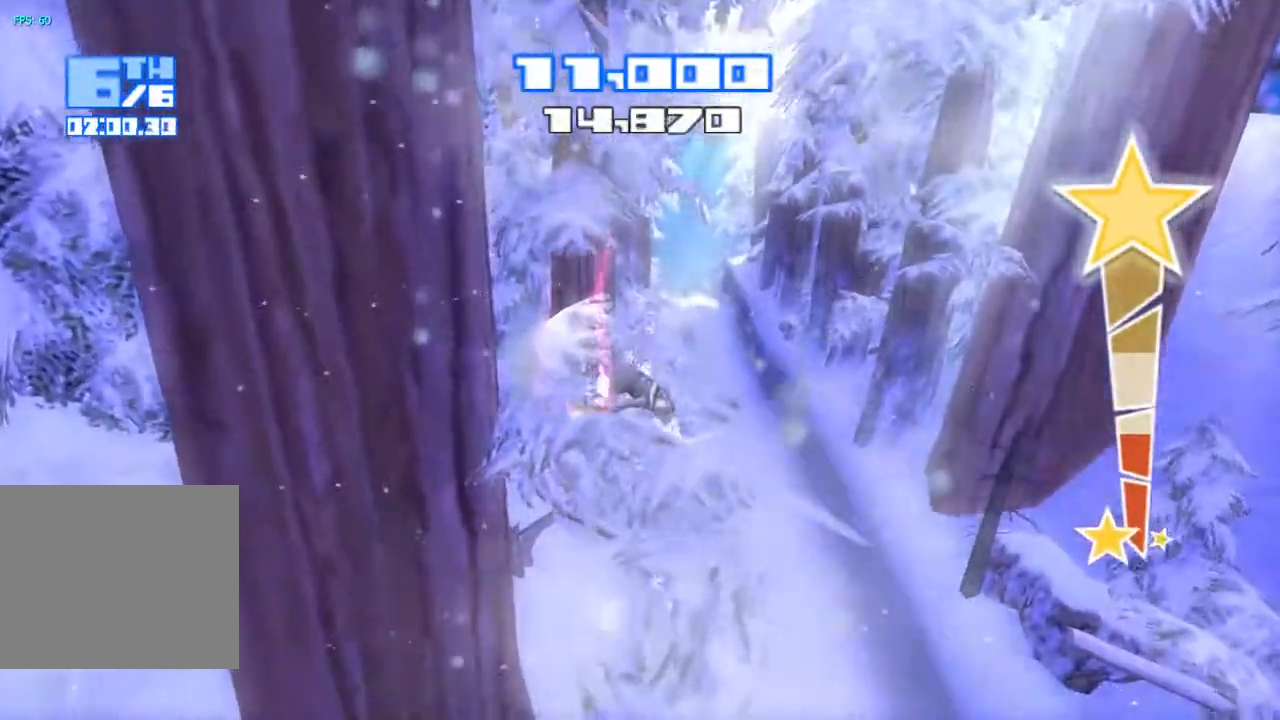
{"dt_ms": 500, "buttons": ["R2"], "left_stick": "center", "right_stick": "up-left", "events": []}
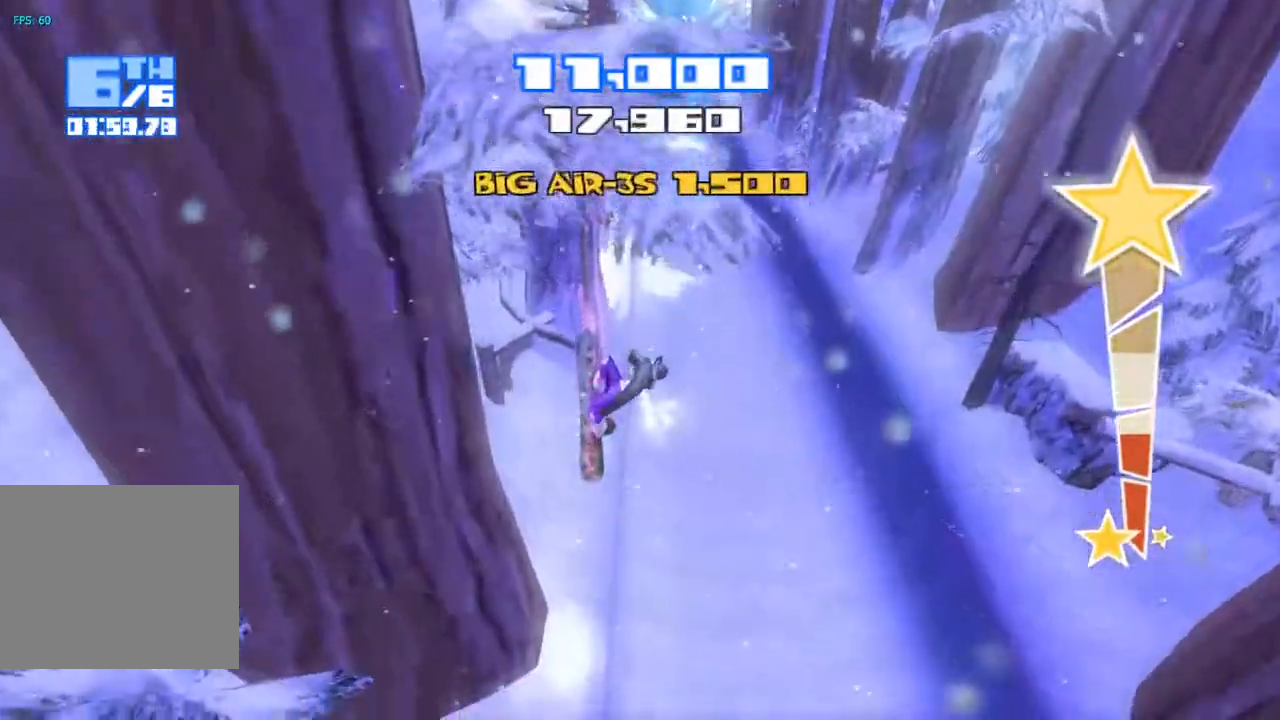
{"dt_ms": 500, "buttons": [], "left_stick": "center", "right_stick": "center", "events": [[83, "right_stick", "left"], [183, "R2", "up"], [417, "right_stick", "center"]]}
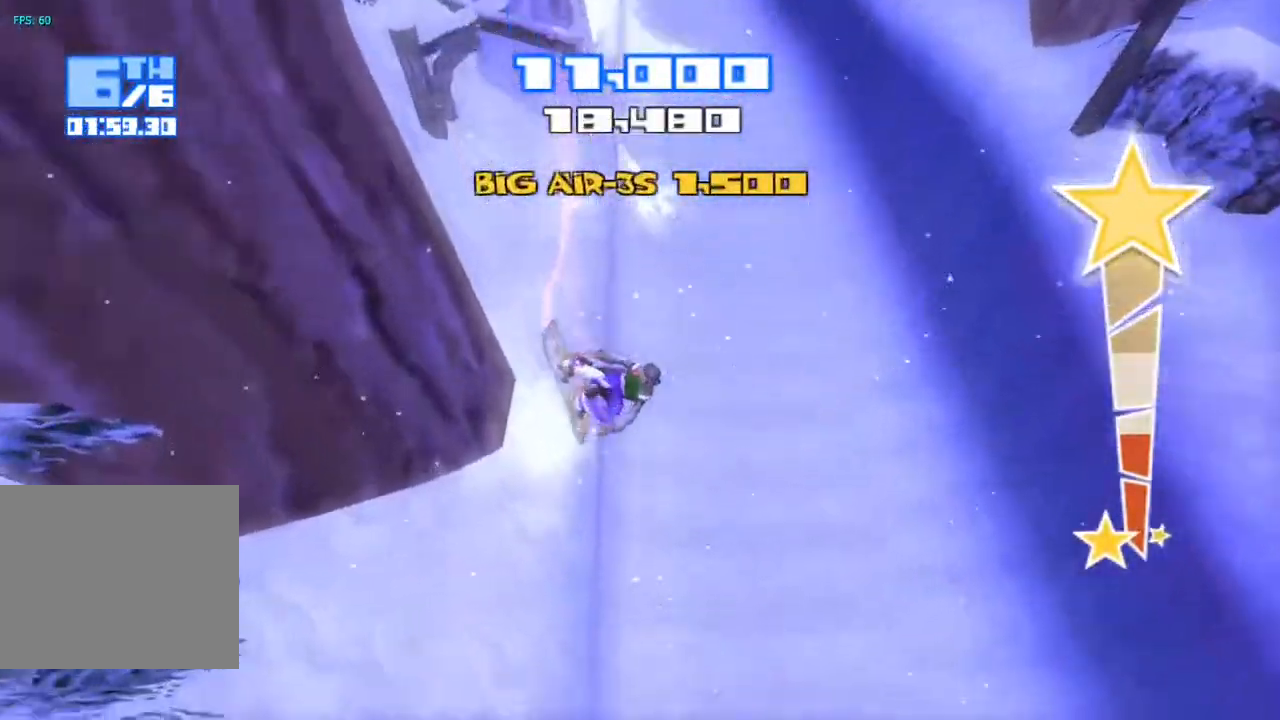
{"dt_ms": 500, "buttons": [], "left_stick": "center", "right_stick": "center", "events": []}
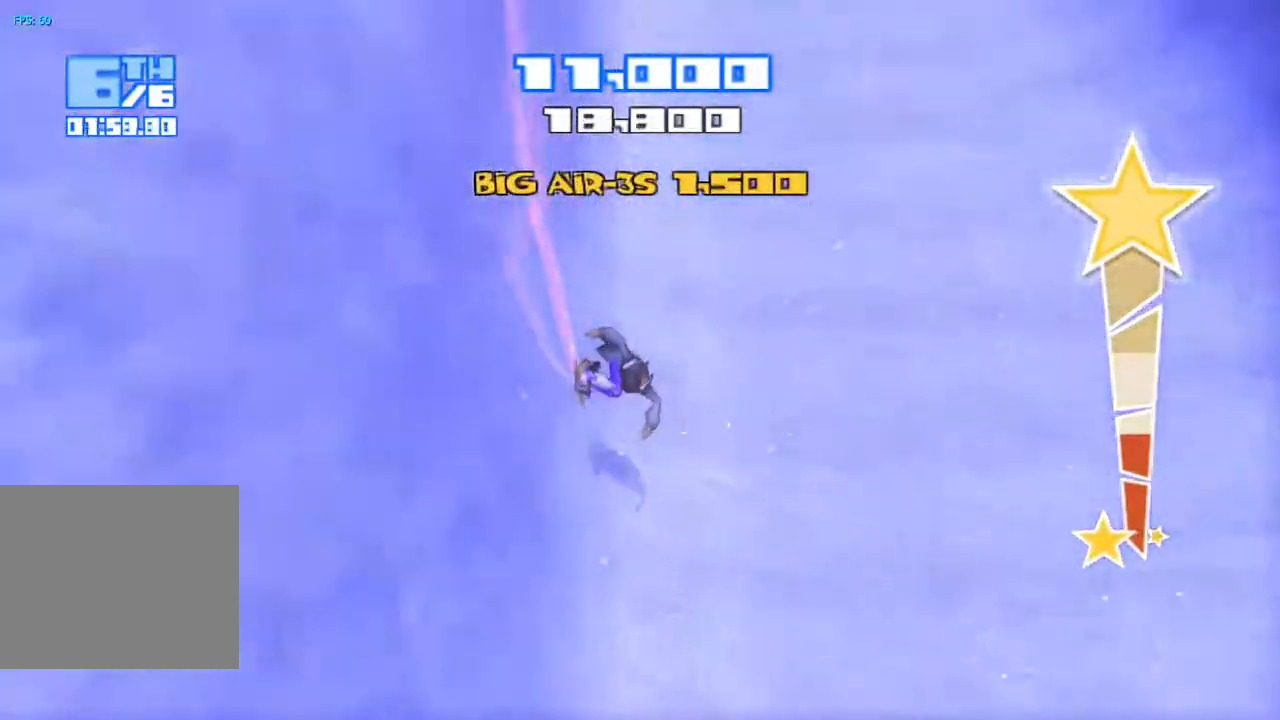
{"dt_ms": 500, "buttons": ["R2"], "left_stick": "center", "right_stick": "up", "events": [[183, "right_stick", "up"], [233, "R2", "down"]]}
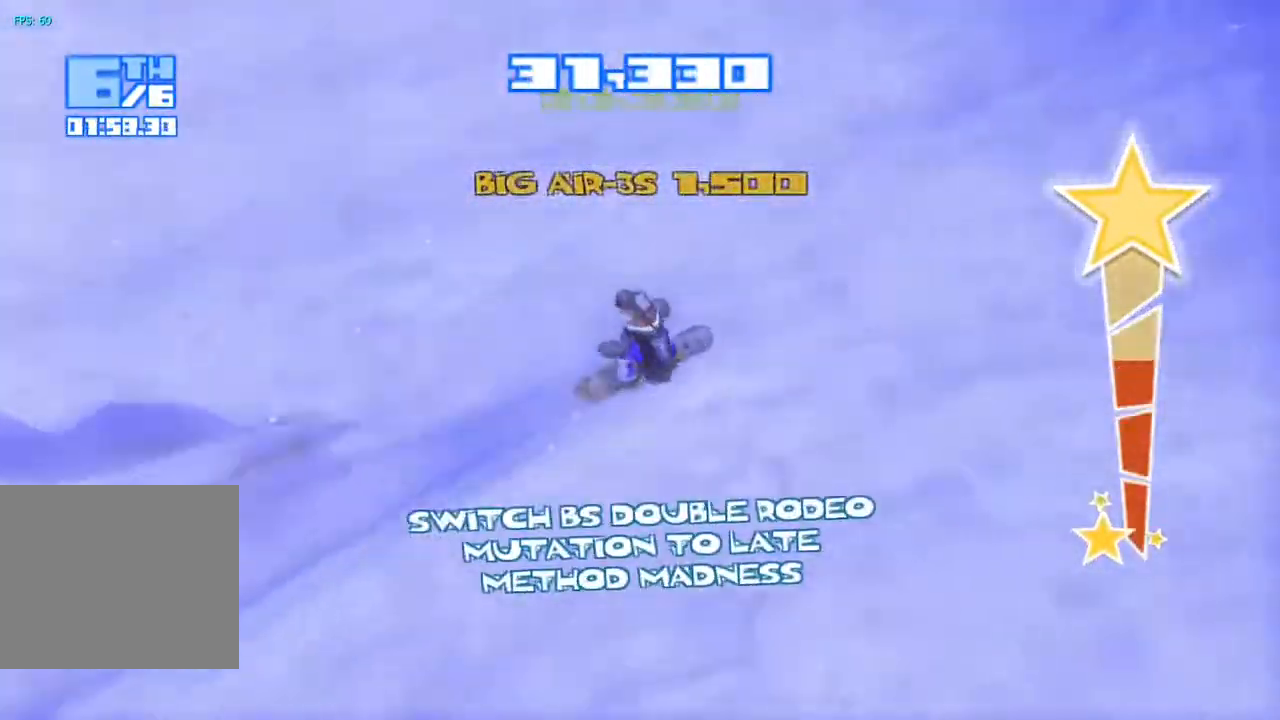
{"dt_ms": 500, "buttons": ["CROSS", "R2"], "left_stick": "center", "right_stick": "up", "events": [[333, "CROSS", "down"]]}
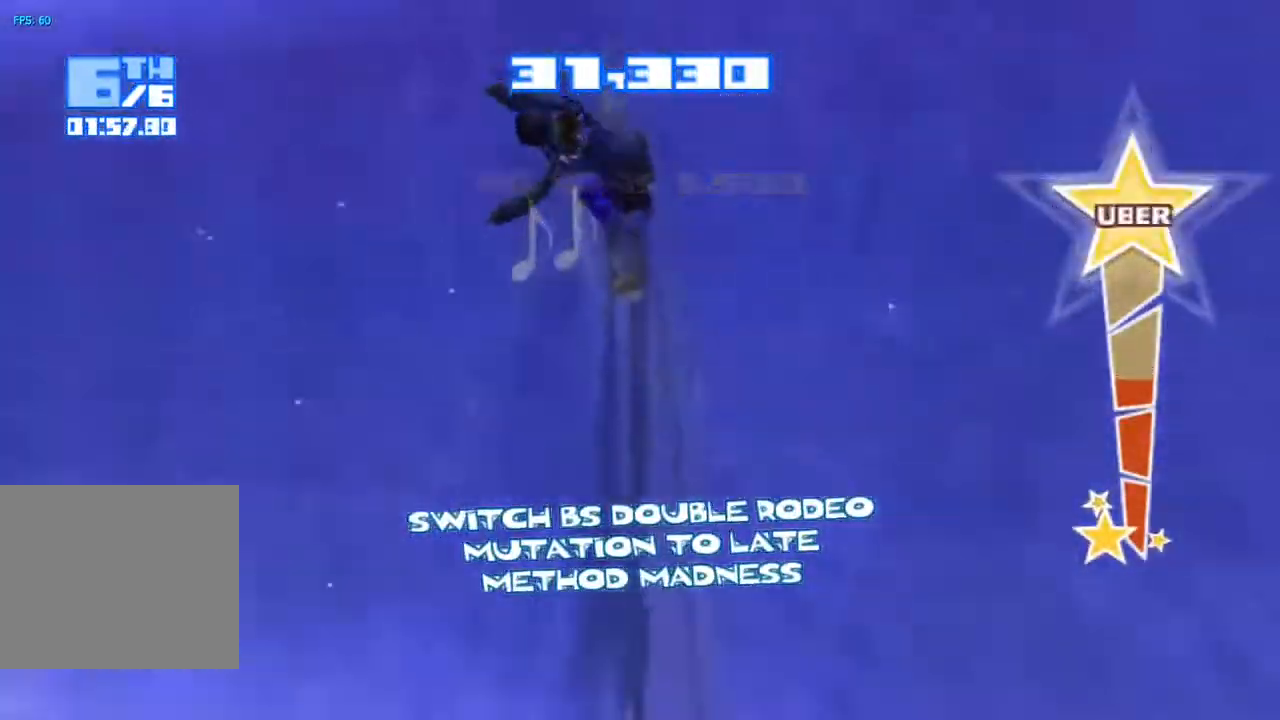
{"dt_ms": 500, "buttons": [], "left_stick": "center", "right_stick": "down-left", "events": [[17, "right_stick", "center"], [83, "CROSS", "up"], [100, "R2", "up"], [150, "right_stick", "down-left"], [200, "TRIANGLE", "down"], [300, "TRIANGLE", "up"], [383, "TRIANGLE", "down"], [450, "TRIANGLE", "up"]]}
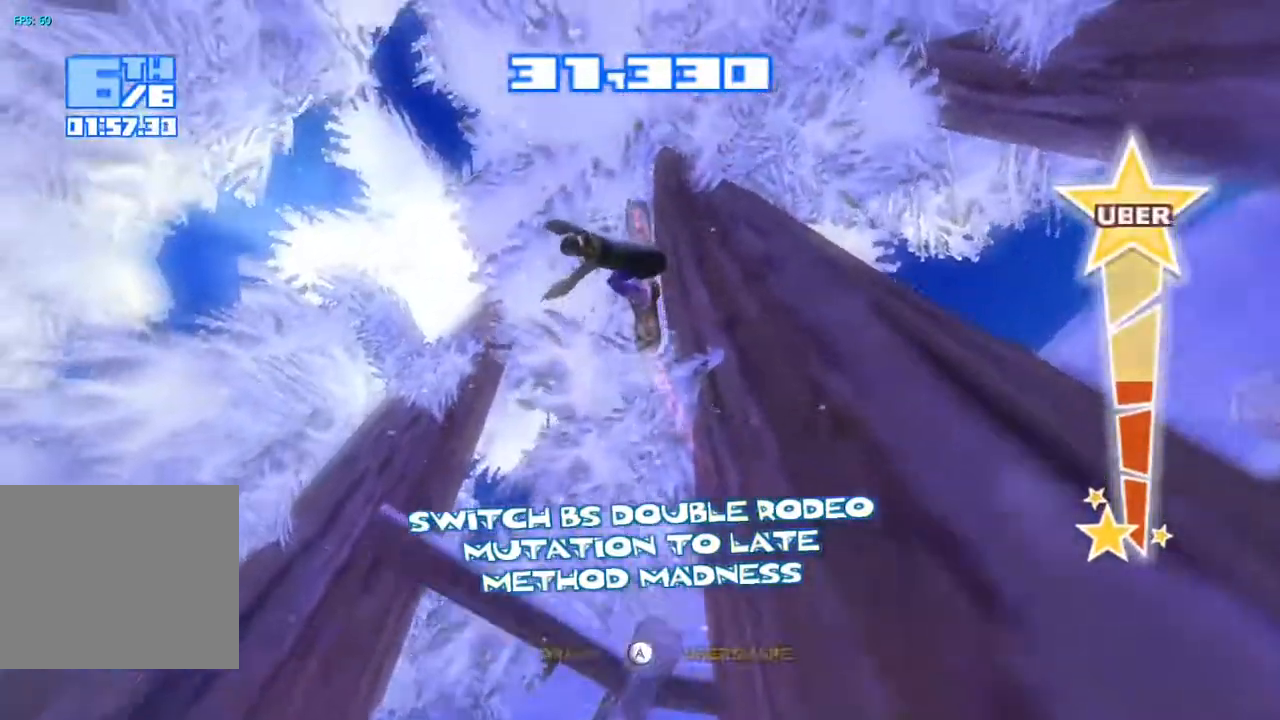
{"dt_ms": 500, "buttons": ["R2"], "left_stick": "center", "right_stick": "down-left", "events": [[17, "TRIANGLE", "down"], [83, "TRIANGLE", "up"], [150, "TRIANGLE", "down"], [233, "TRIANGLE", "up"], [317, "R2", "down"], [317, "TRIANGLE", "down"], [367, "TRIANGLE", "up"]]}
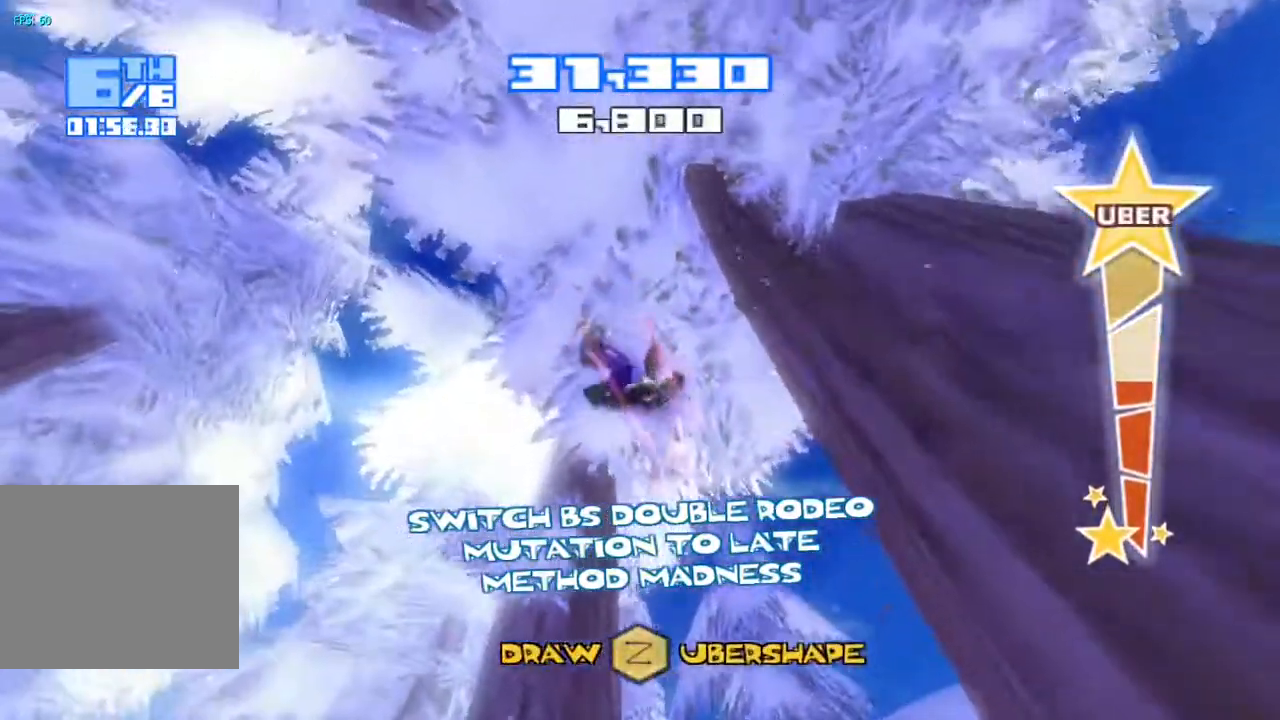
{"dt_ms": 500, "buttons": ["R2", "R3"], "left_stick": "center", "right_stick": "down-left", "events": [[500, "R3", "down"]]}
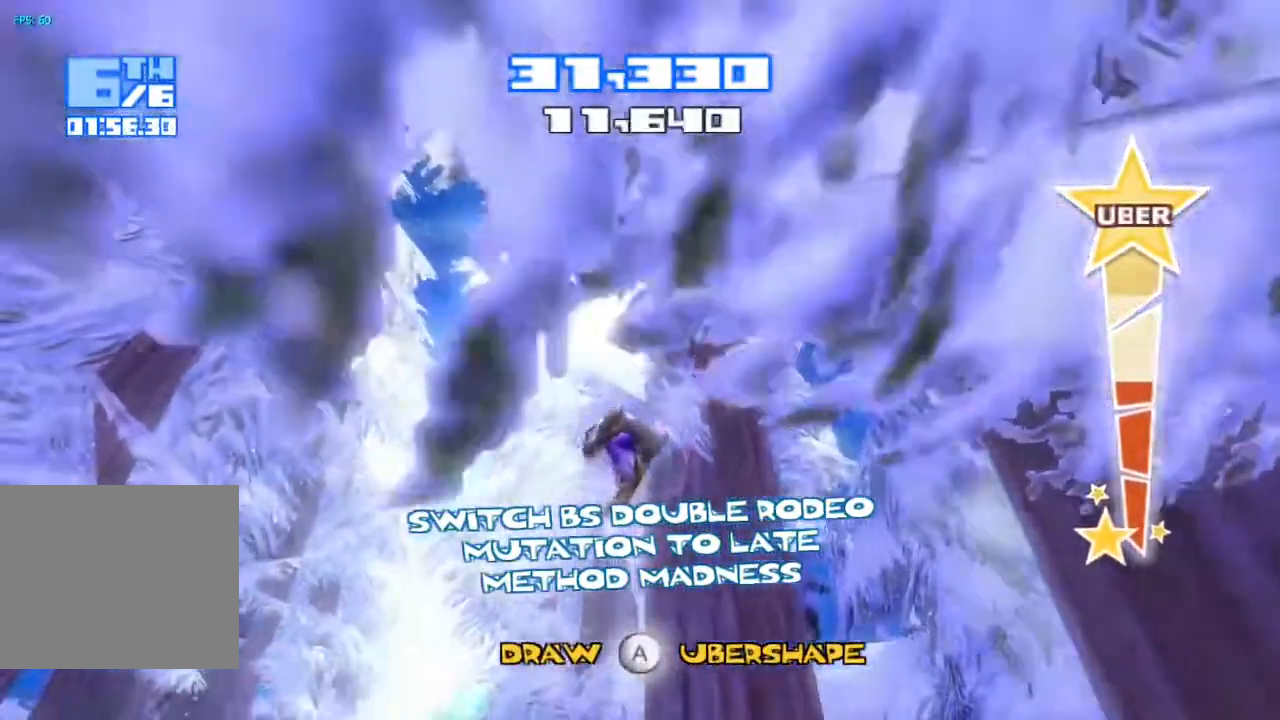
{"dt_ms": 1000, "buttons": ["R2", "R3"], "left_stick": "center", "right_stick": "right"}
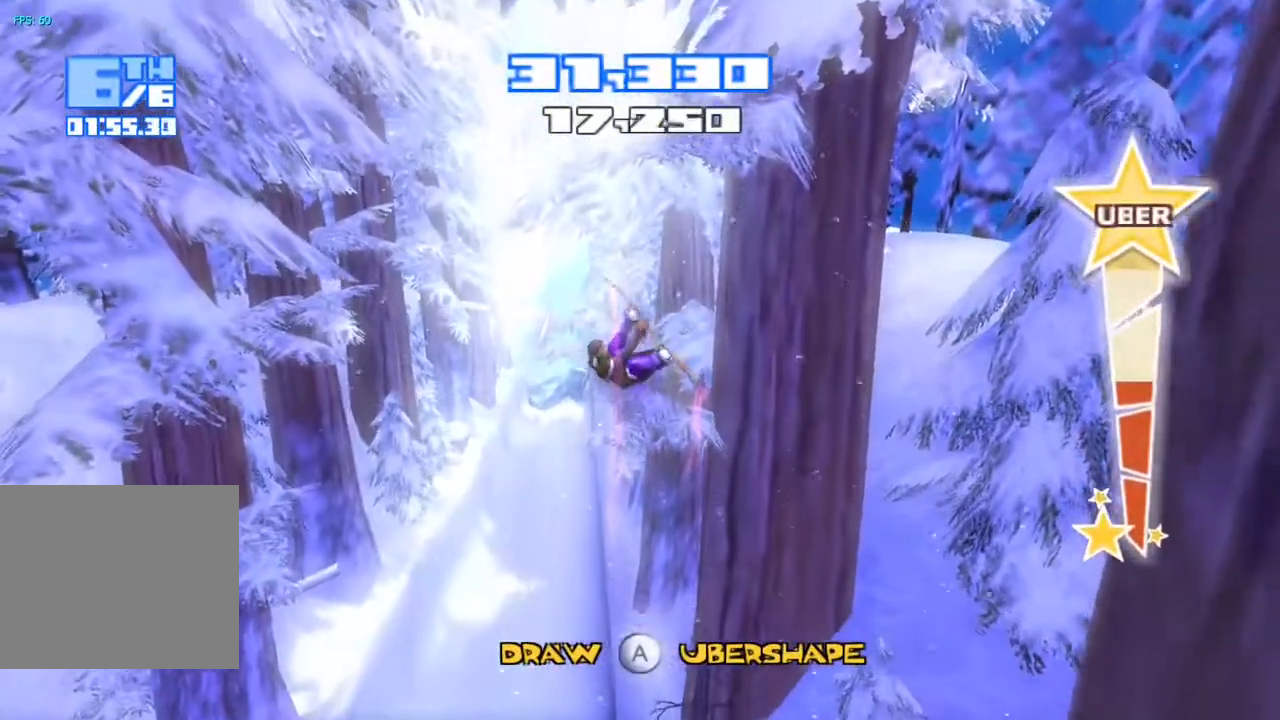
{"dt_ms": 500, "buttons": ["R2", "R3"], "left_stick": "center", "right_stick": "right", "events": []}
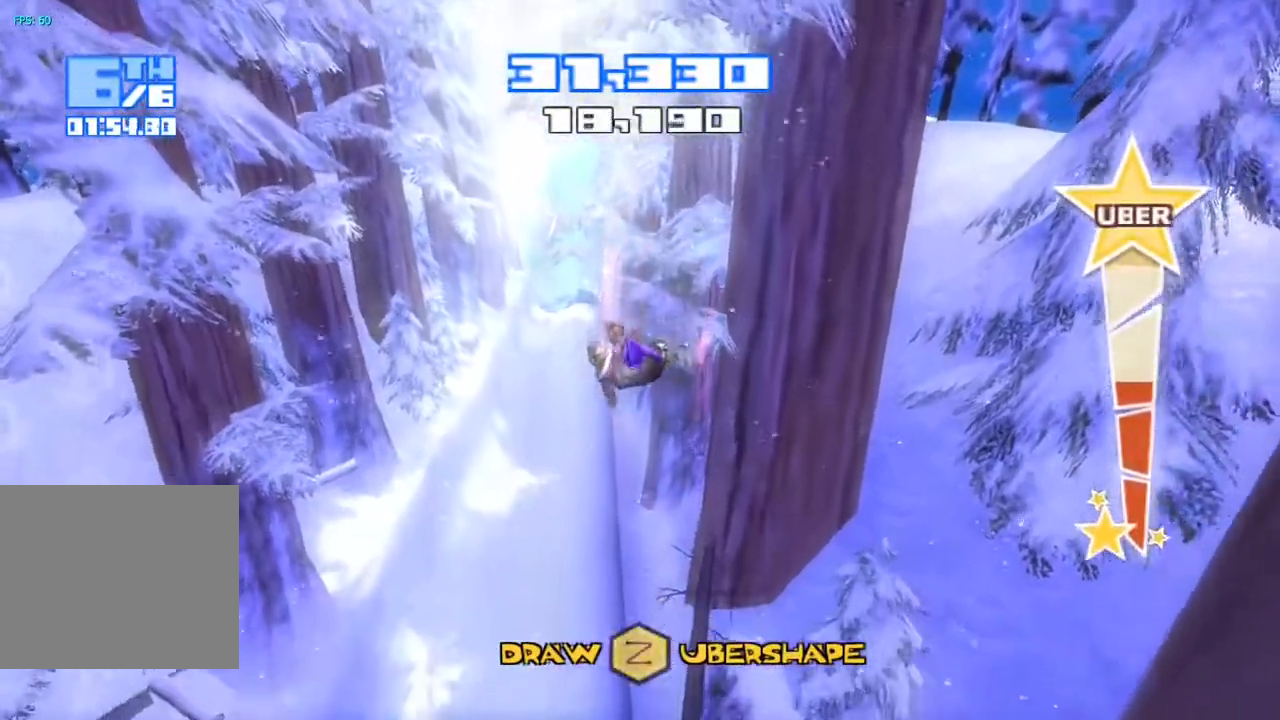
{"dt_ms": 1000, "buttons": ["R2"], "left_stick": "center", "right_stick": "right"}
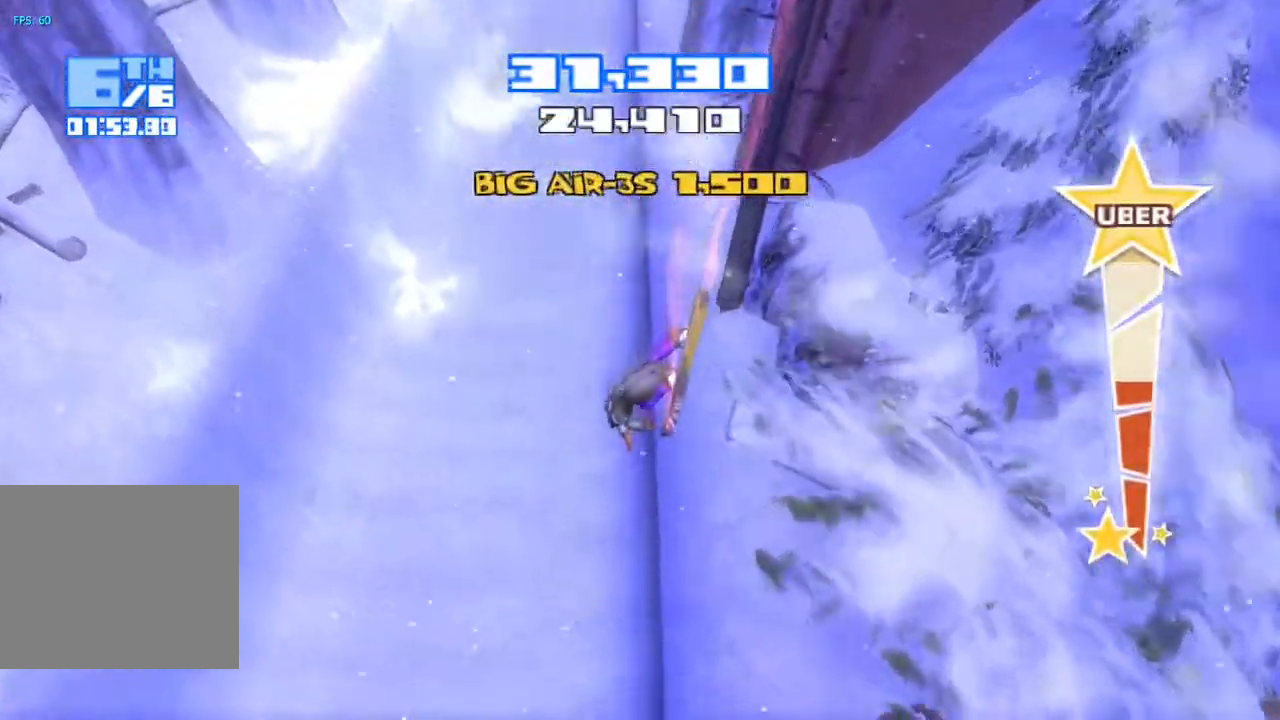
{"dt_ms": 500, "buttons": [], "left_stick": "center", "right_stick": "right", "events": [[33, "R2", "up"]]}
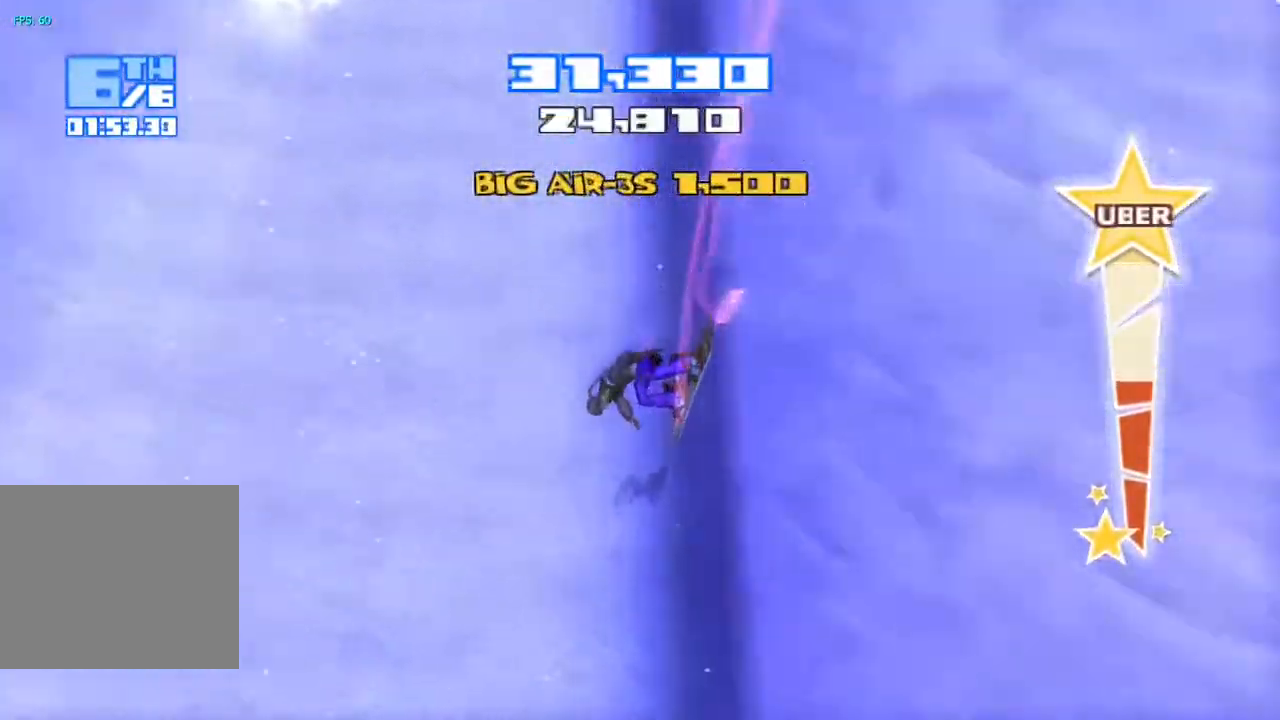
{"dt_ms": 500, "buttons": ["R2"], "left_stick": "center", "right_stick": "up", "events": [[233, "right_stick", "up"], [267, "R2", "down"]]}
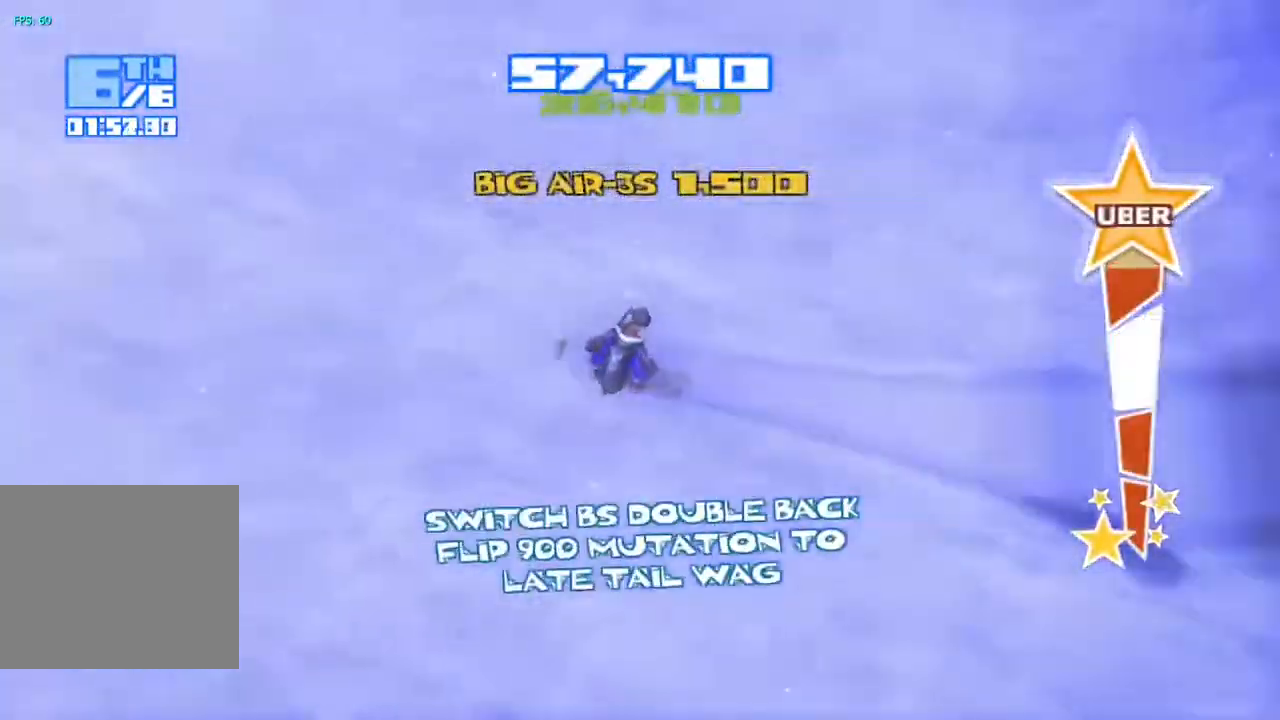
{"dt_ms": 500, "buttons": ["CROSS", "R2"], "left_stick": "center", "right_stick": "up", "events": [[350, "CROSS", "down"]]}
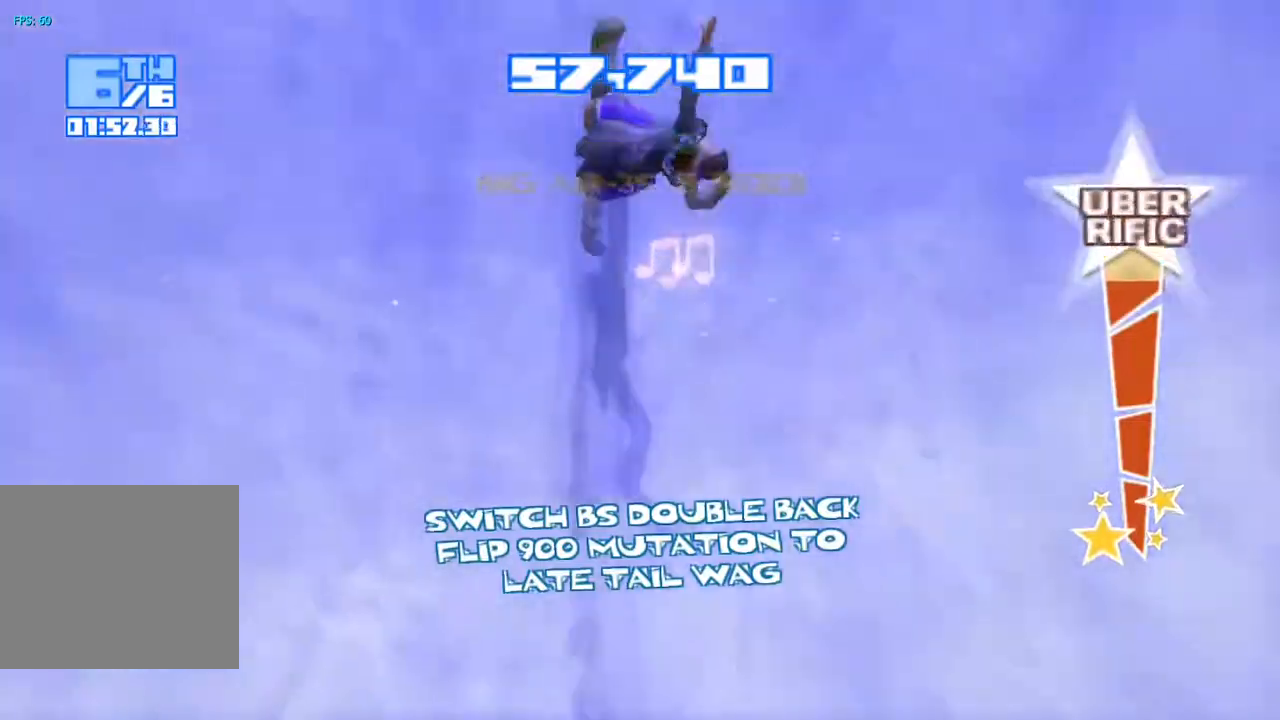
{"dt_ms": 500, "buttons": [], "left_stick": "center", "right_stick": "down-left", "events": [[100, "CROSS", "up"], [117, "right_stick", "down-left"], [133, "R2", "up"], [200, "TRIANGLE", "down"], [317, "TRIANGLE", "up"], [400, "TRIANGLE", "down"], [483, "TRIANGLE", "up"]]}
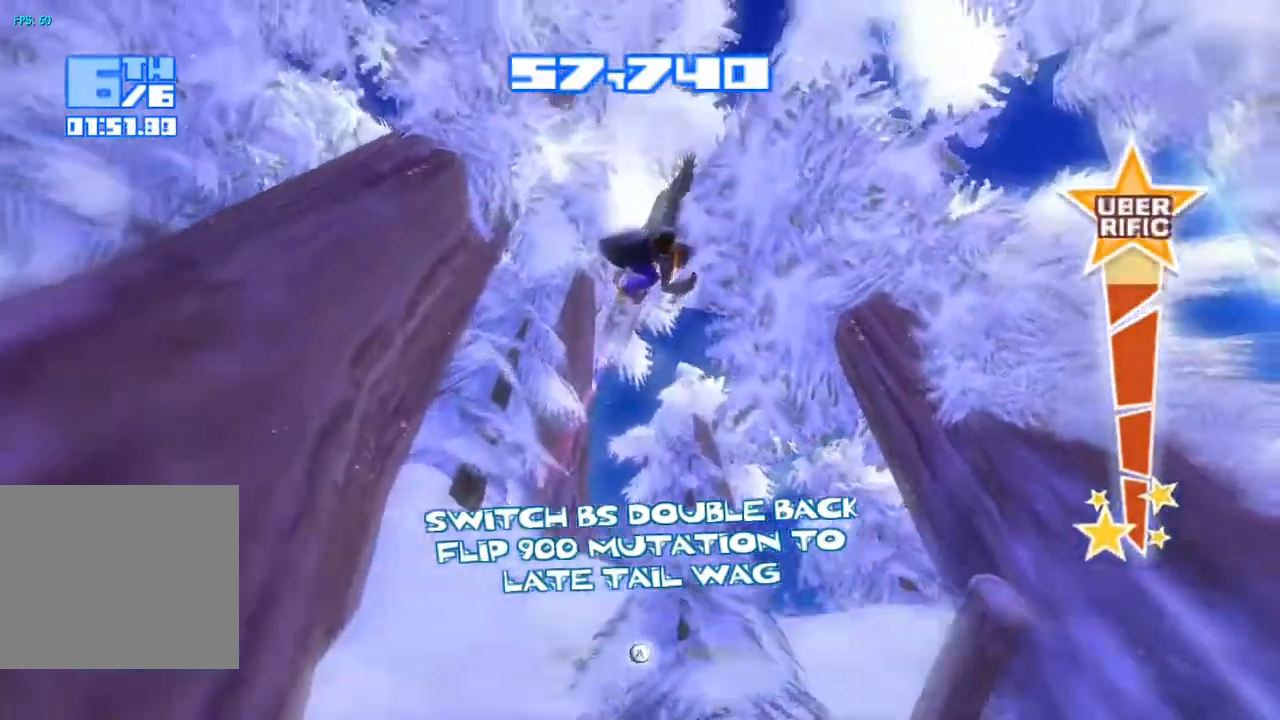
{"dt_ms": 500, "buttons": ["R2"], "left_stick": "center", "right_stick": "down-left", "events": [[50, "TRIANGLE", "down"], [100, "TRIANGLE", "up"], [183, "TRIANGLE", "down"], [267, "TRIANGLE", "up"], [317, "TRIANGLE", "down"], [417, "TRIANGLE", "up"], [467, "R2", "down"]]}
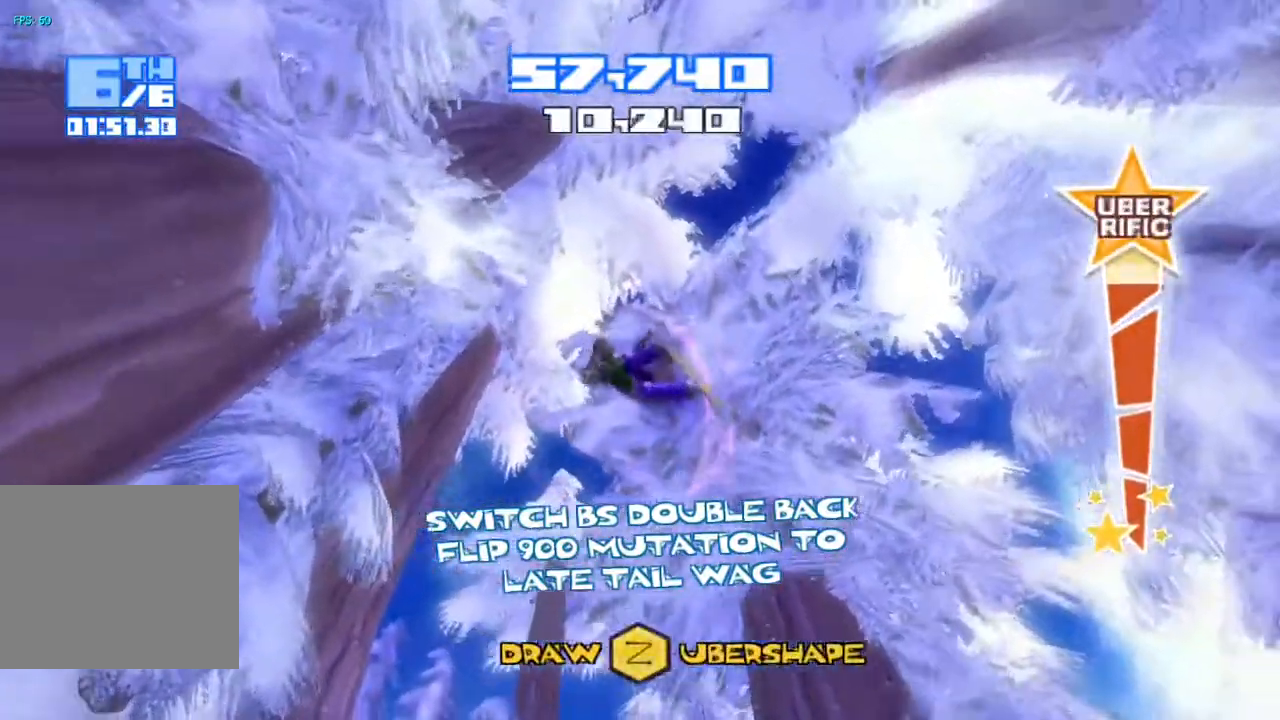
{"dt_ms": 500, "buttons": ["R2"], "left_stick": "center", "right_stick": "down-left", "events": []}
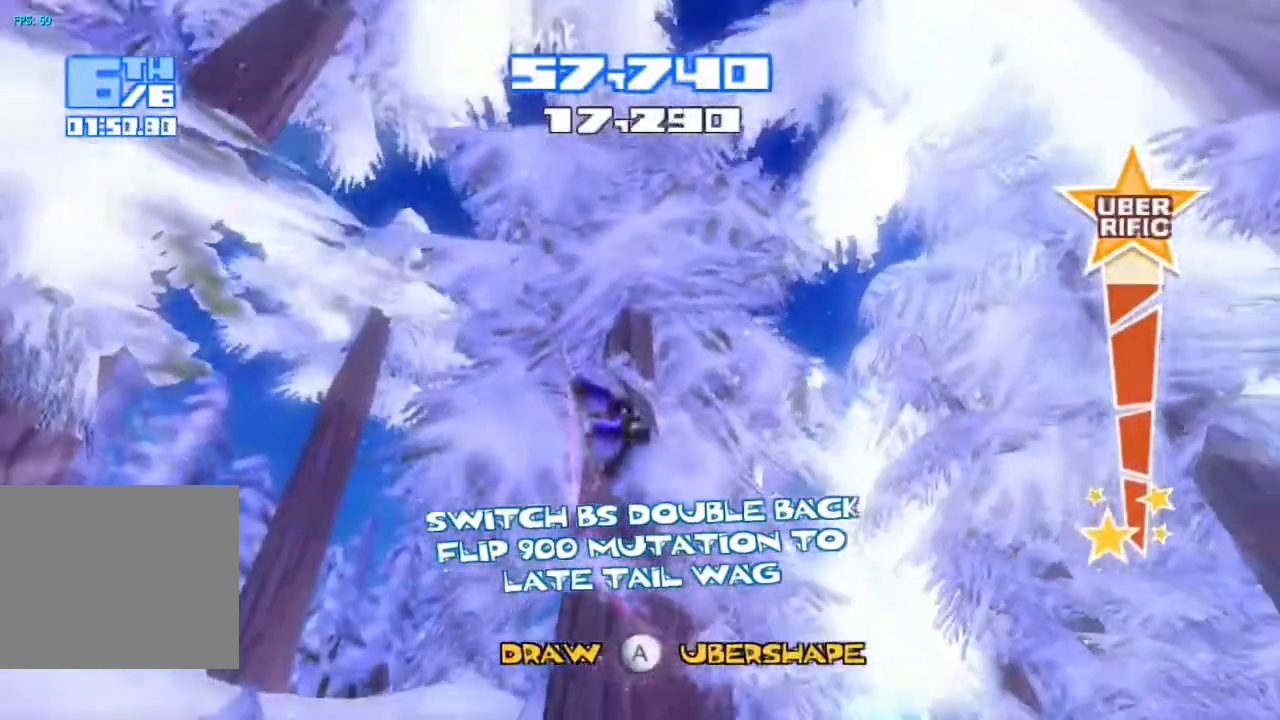
{"dt_ms": 500, "buttons": ["R2"], "left_stick": "center", "right_stick": "down", "events": [[33, "right_stick", "down"]]}
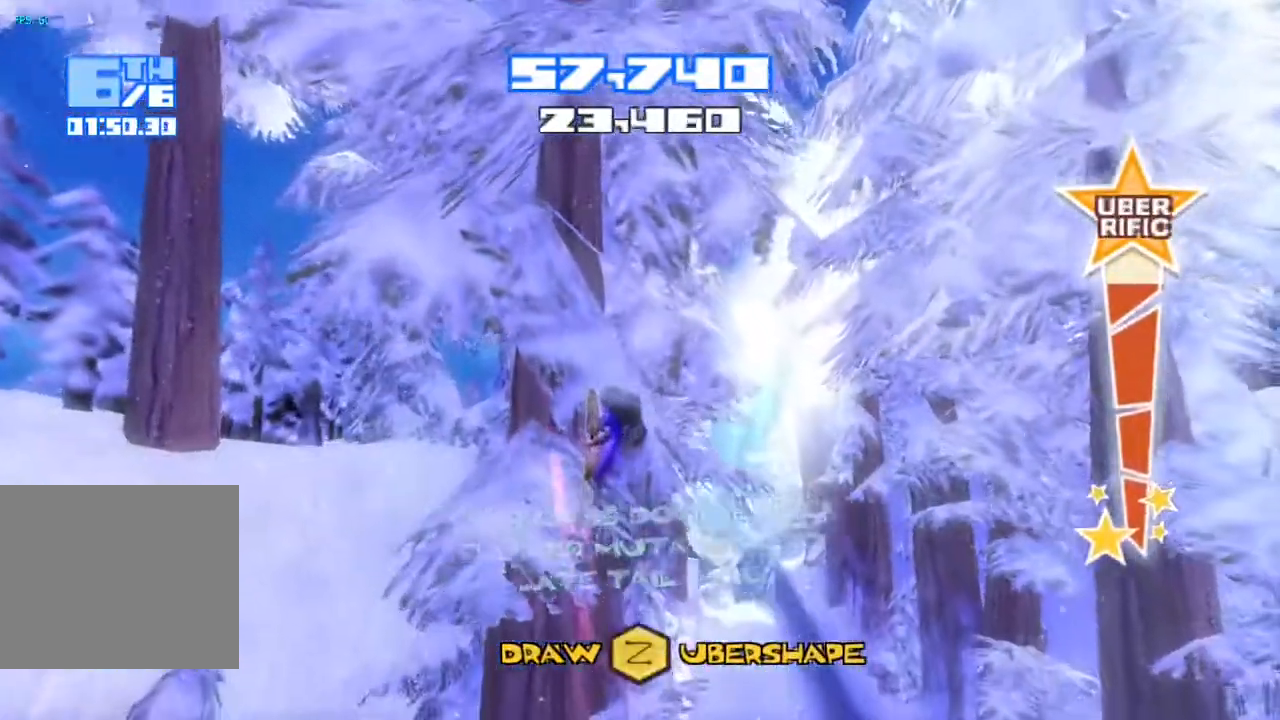
{"dt_ms": 500, "buttons": ["R2"], "left_stick": "center", "right_stick": "down", "events": []}
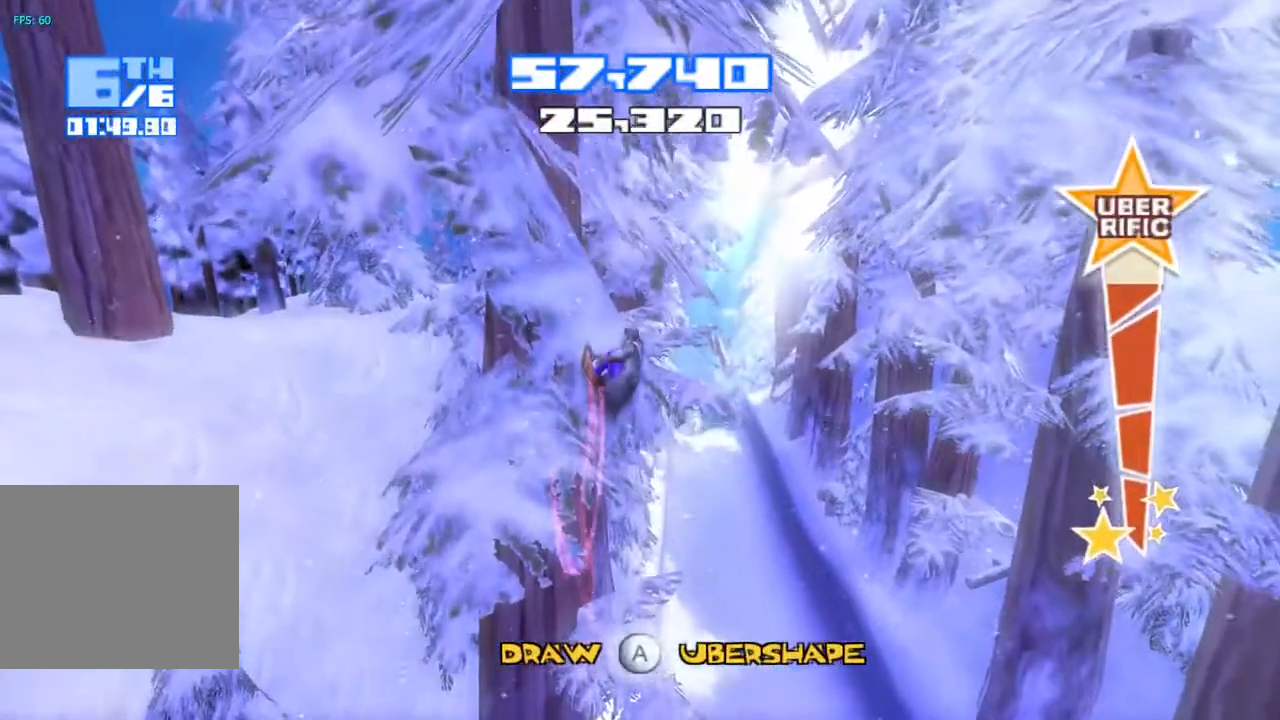
{"dt_ms": 500, "buttons": ["R2"], "left_stick": "center", "right_stick": "down", "events": []}
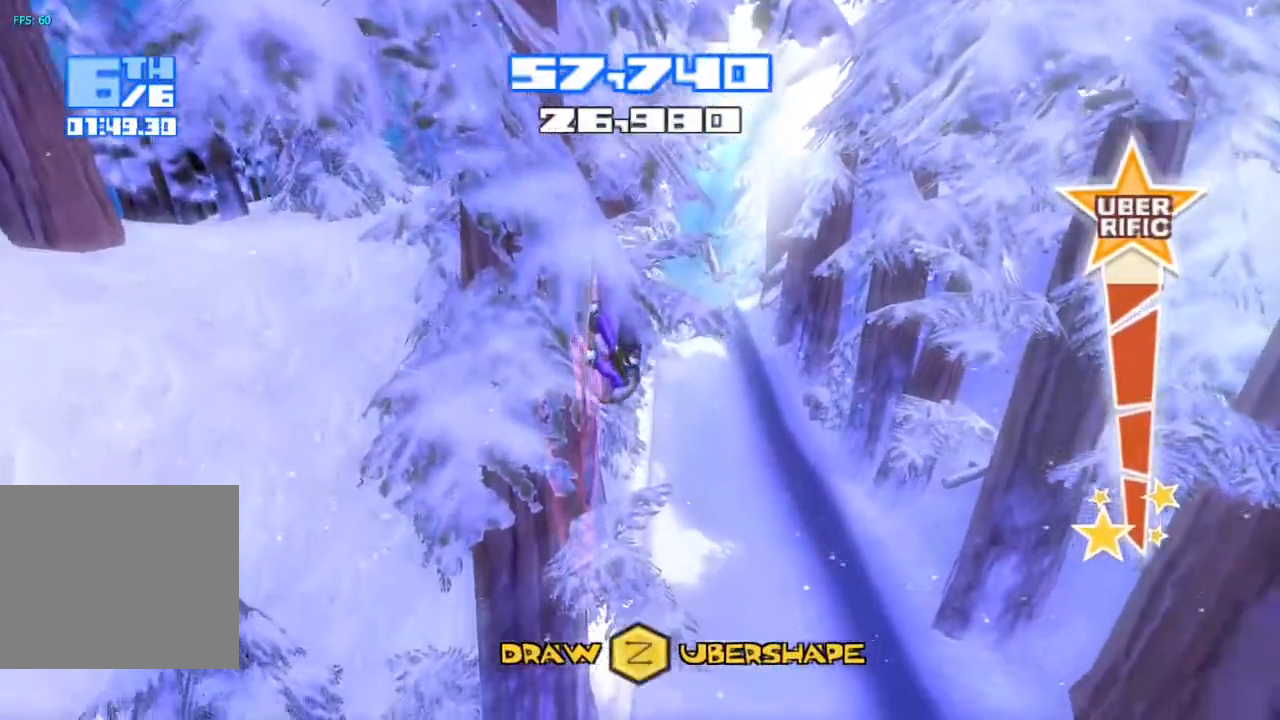
{"dt_ms": 500, "buttons": ["R2"], "left_stick": "center", "right_stick": "down-left", "events": [[117, "right_stick", "down-left"]]}
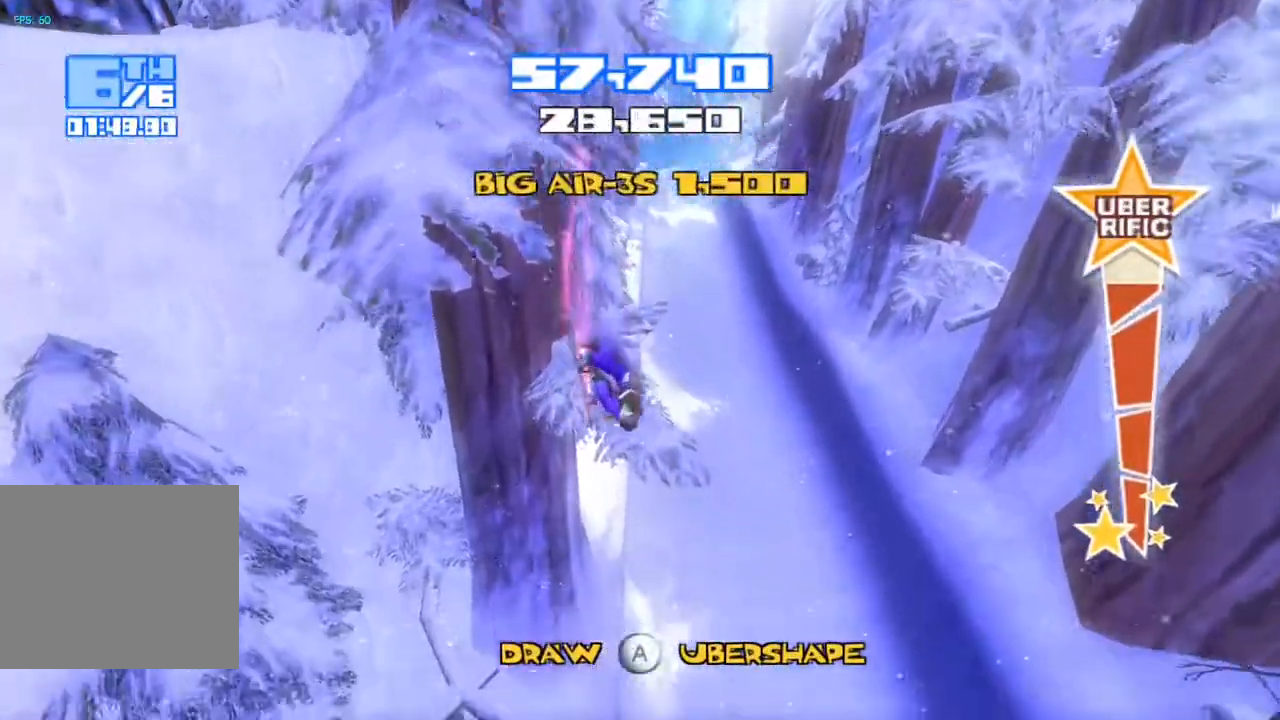
{"dt_ms": 500, "buttons": [], "left_stick": "center", "right_stick": "center", "events": [[200, "R2", "up"], [417, "right_stick", "center"]]}
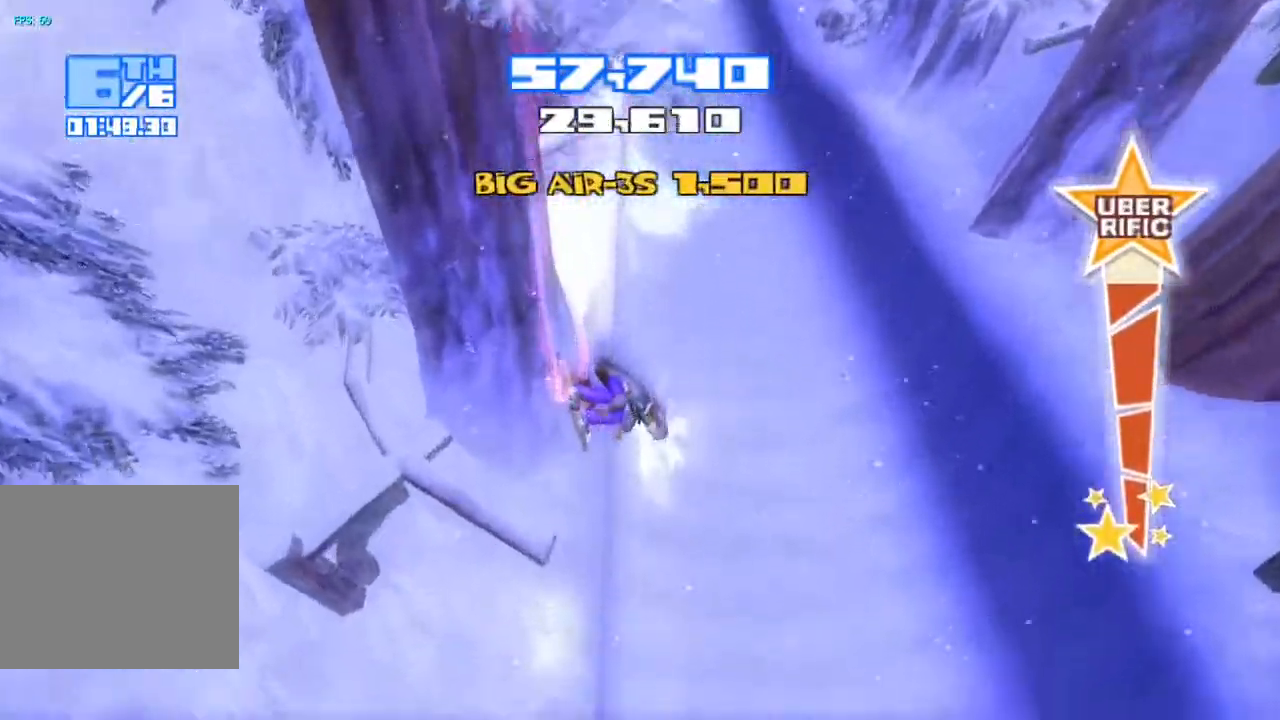
{"dt_ms": 500, "buttons": [], "left_stick": "center", "right_stick": "center", "events": []}
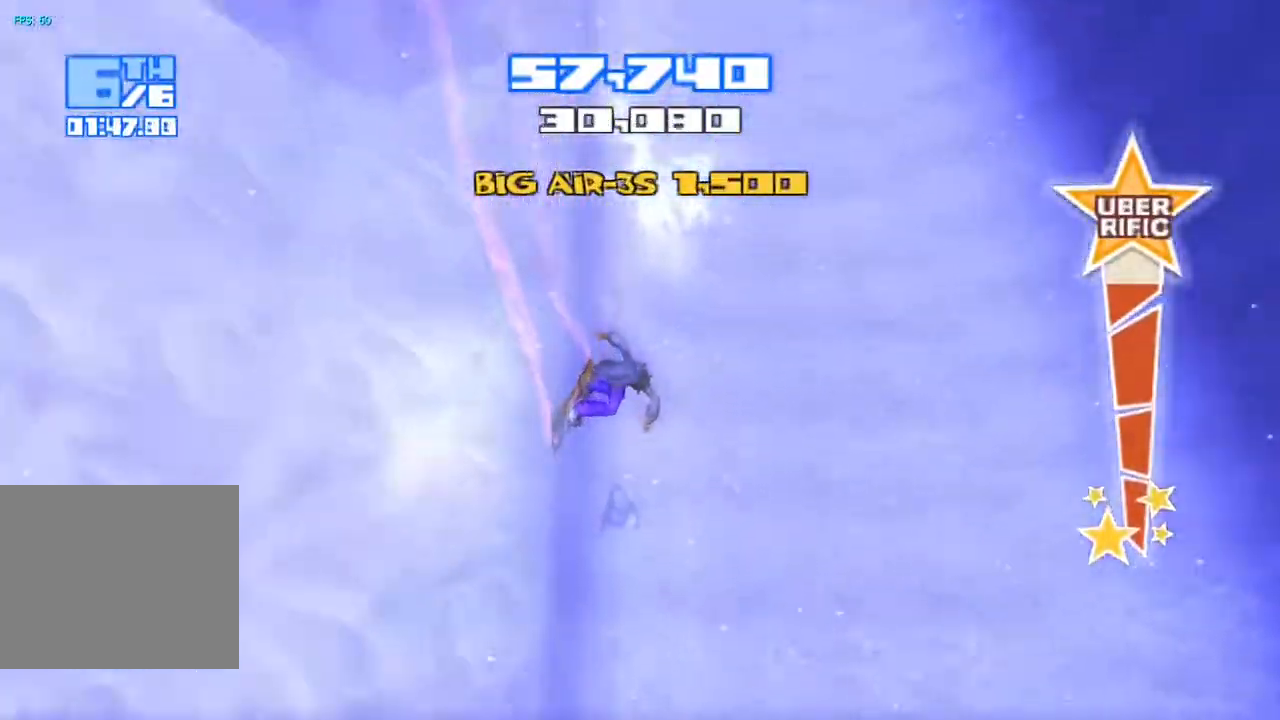
{"dt_ms": 500, "buttons": ["R2"], "left_stick": "center", "right_stick": "up", "events": [[333, "right_stick", "up"], [350, "R2", "down"]]}
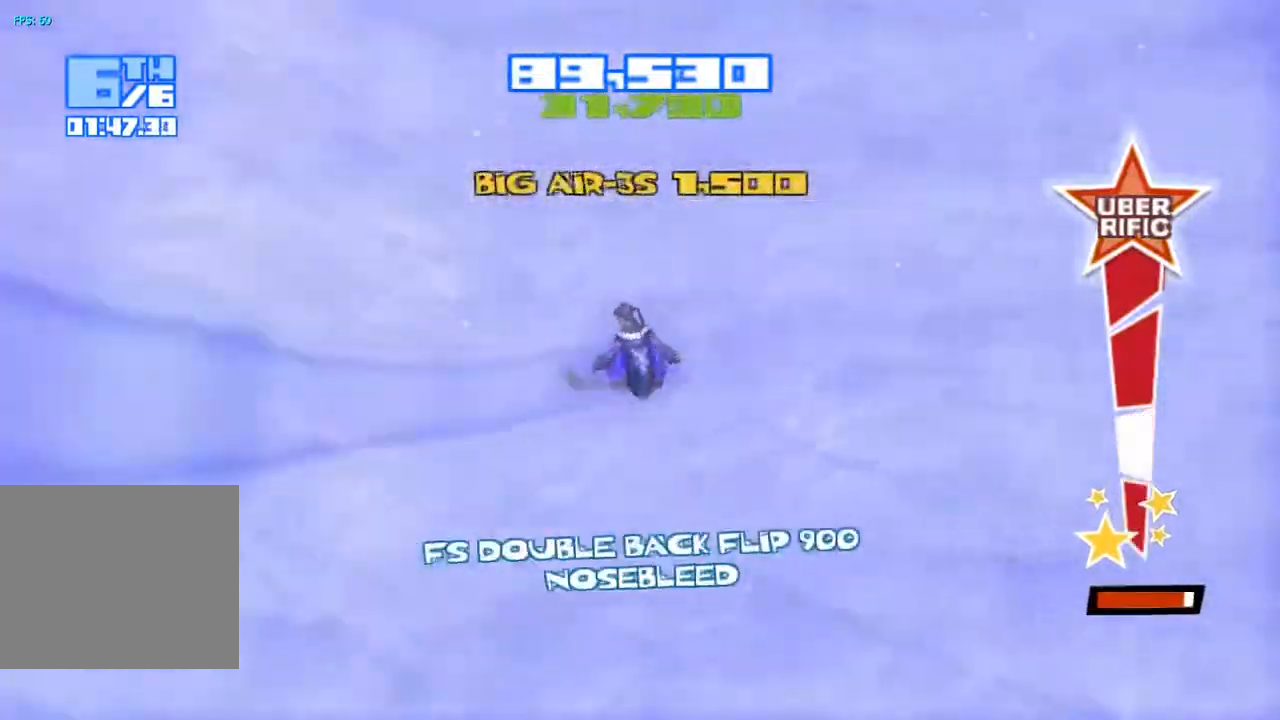
{"dt_ms": 500, "buttons": ["CROSS", "R2"], "left_stick": "center", "right_stick": "up", "events": [[433, "CROSS", "down"]]}
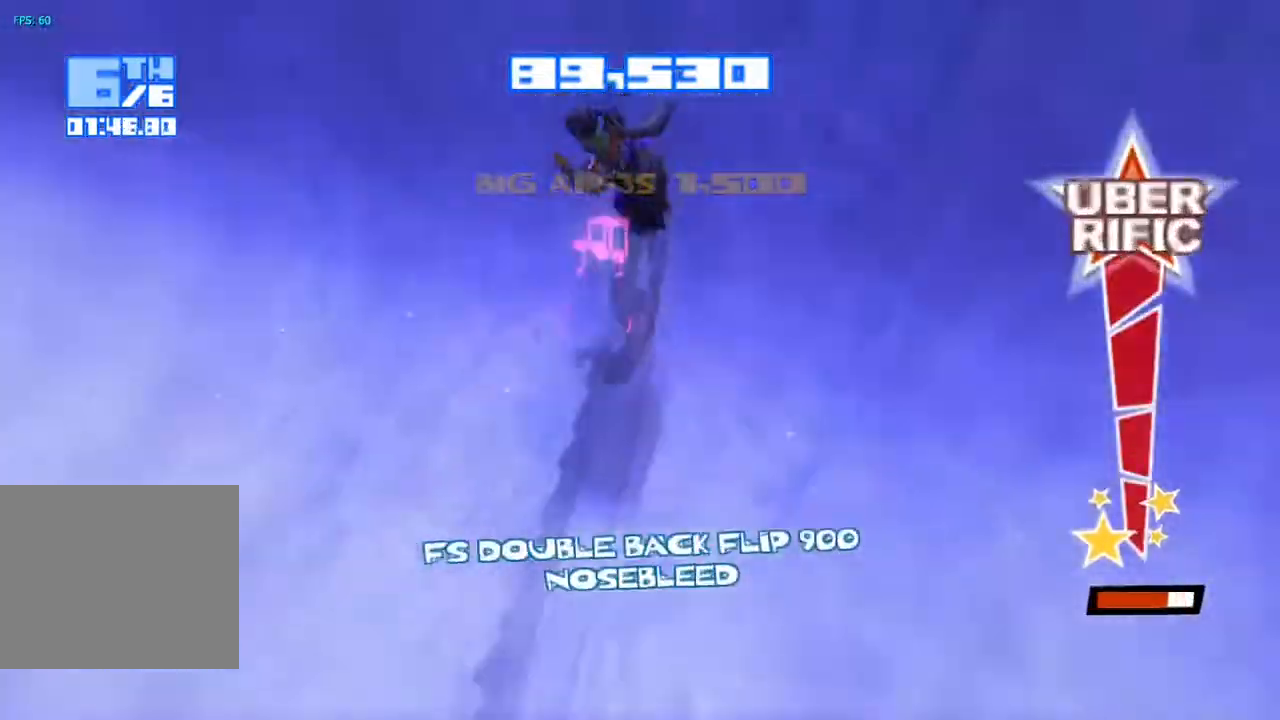
{"dt_ms": 500, "buttons": ["TRIANGLE"], "left_stick": "center", "right_stick": "down", "events": [[167, "right_stick", "center"], [183, "CROSS", "up"], [217, "R2", "up"], [300, "TRIANGLE", "down"], [400, "TRIANGLE", "up"], [417, "right_stick", "down"], [483, "TRIANGLE", "down"]]}